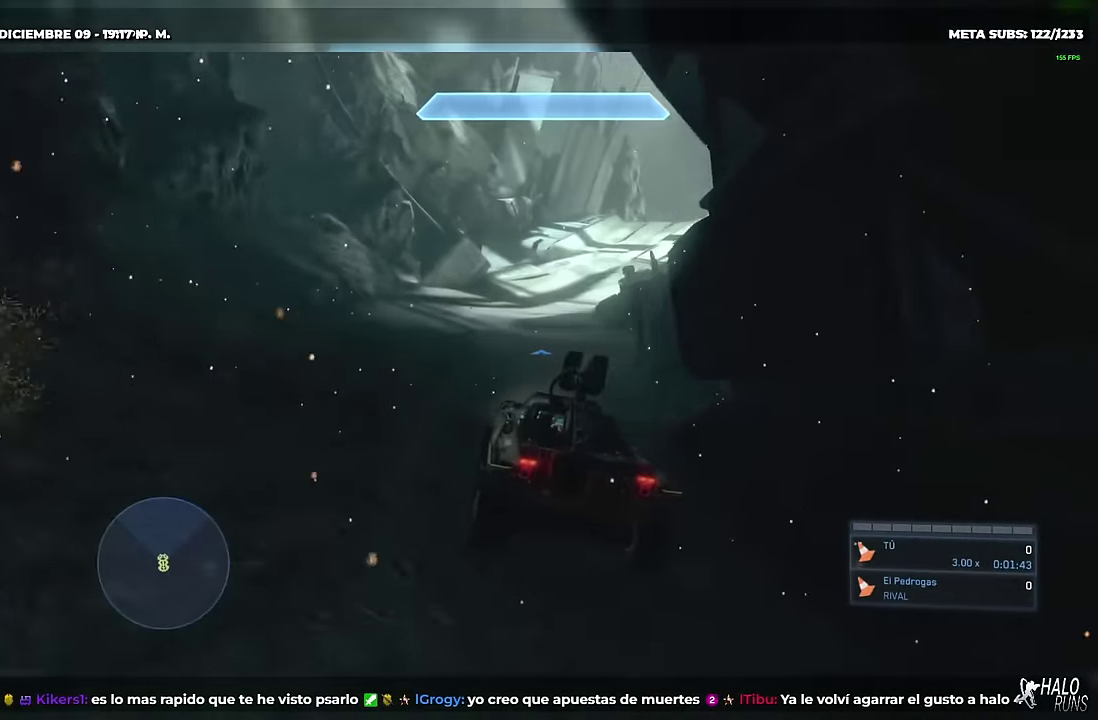
Gameplay with a controller (Xbox layout); each line is a JSON object with the inputs held at the frame after it. This overlay highlights the sticks when they move; stick clicks (L3) are not distinguishable. Not read: A DPAD_DOWN DPAD_LEFT DPAD_RIGHT DPAD_UP HOME L1 L2 L3 R3 SELECT START Y keyboard_mouse right_stick.
{"buttons": [], "left_stick": "up"}
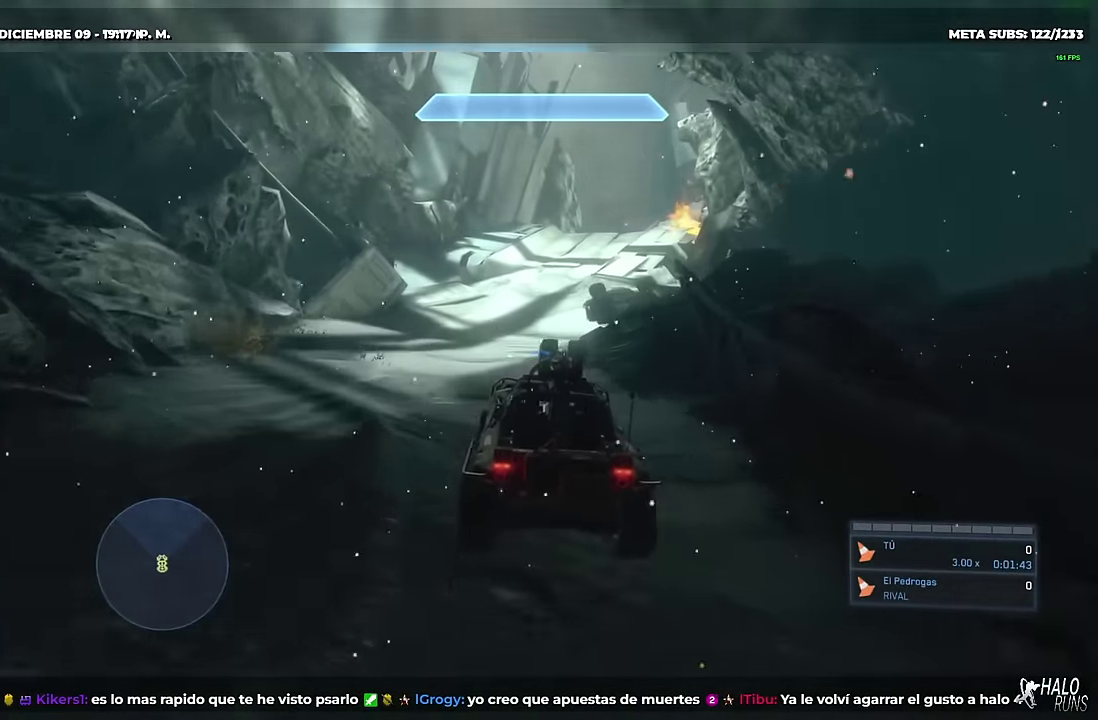
{"buttons": [], "left_stick": "up"}
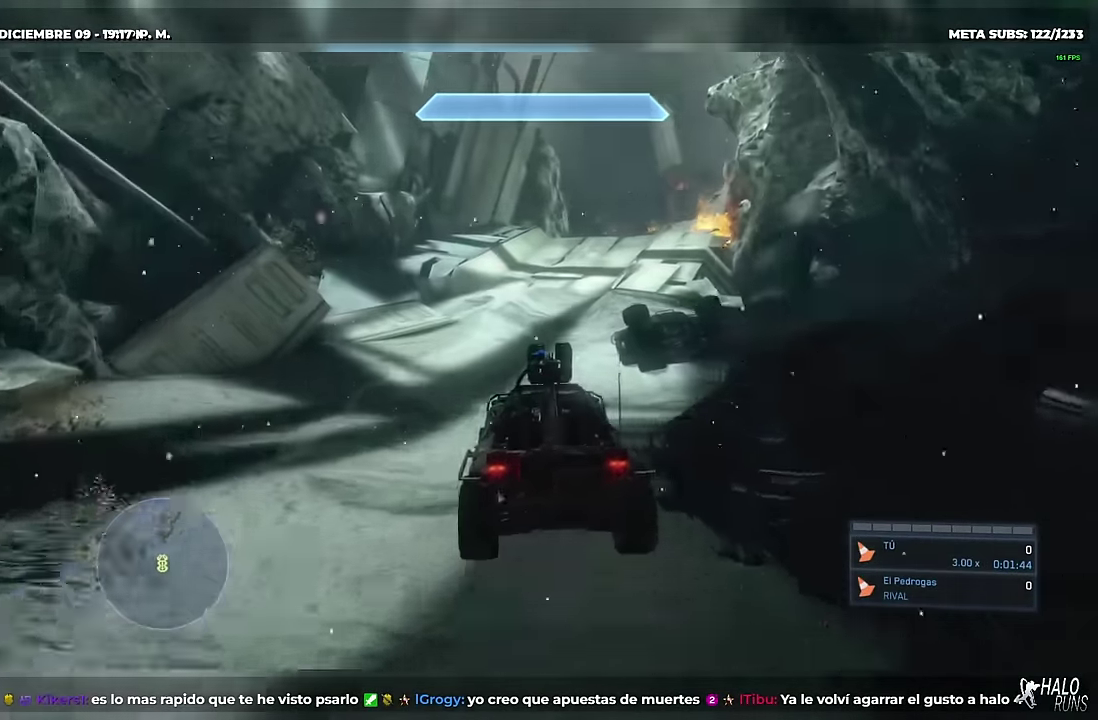
{"buttons": ["B"], "left_stick": "up"}
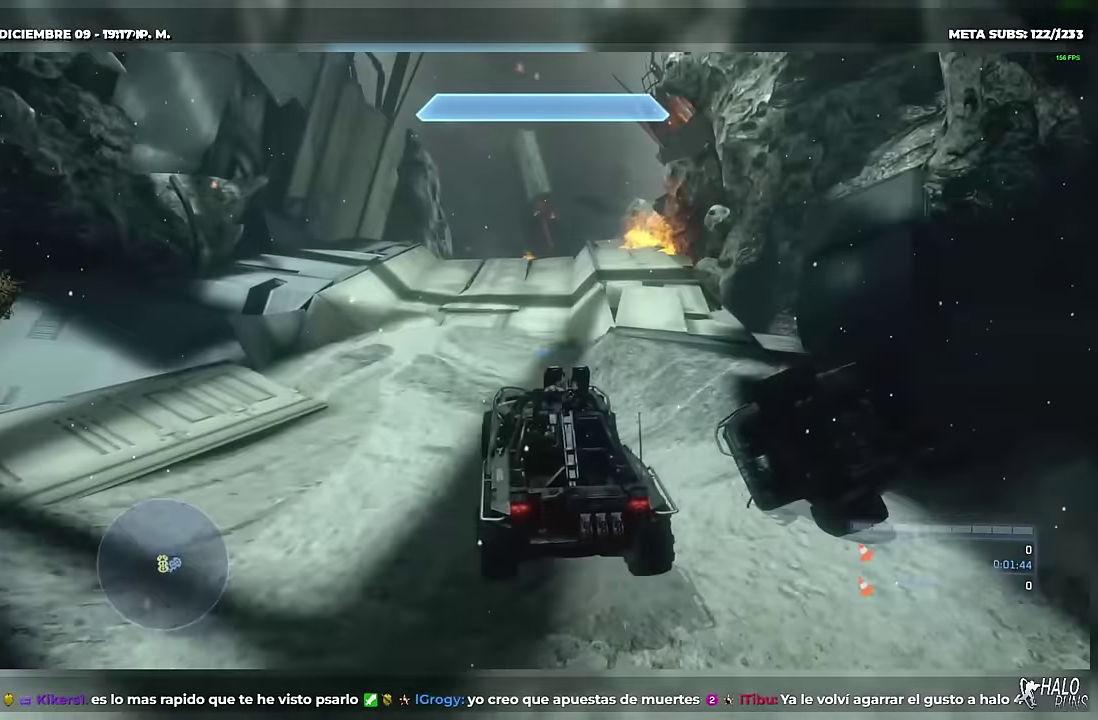
{"buttons": [], "left_stick": "up"}